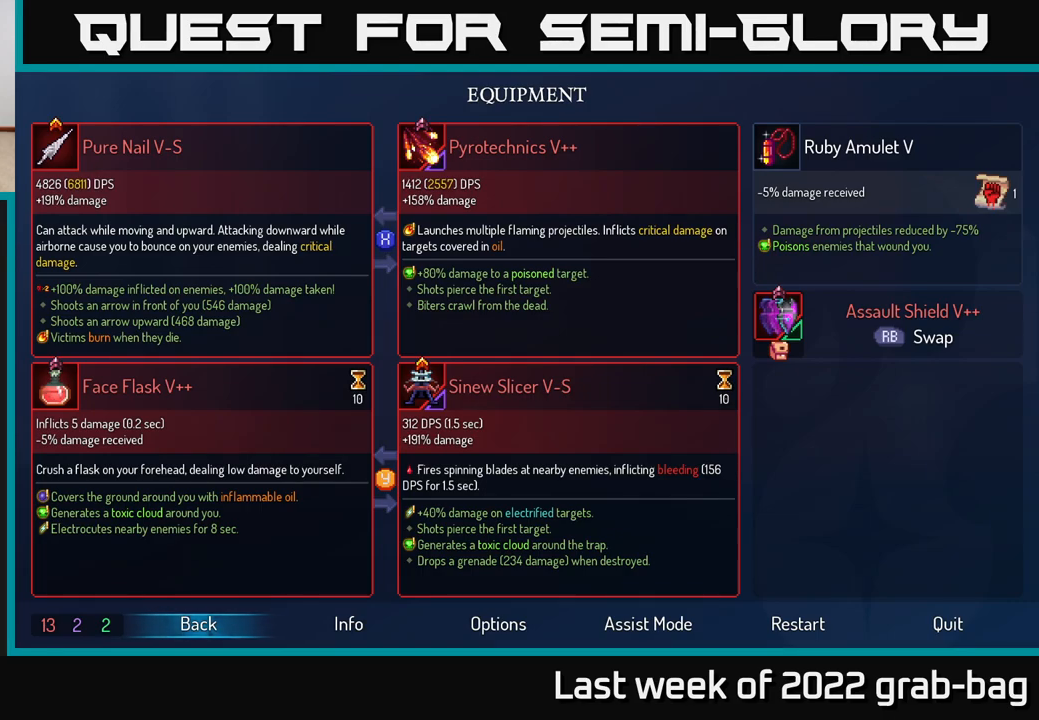
Gameplay with a controller (Xbox layout); each line is a JSON object with the inputs held at the frame after it. "events" lists button and stick changes between this image and that frame as [ms after this image, input, new state], when the widget could be followed in between. Not read: L3 R3.
{"buttons": [], "left_stick": "center", "right_stick": "down", "events": [[433, "right_stick", "down"]]}
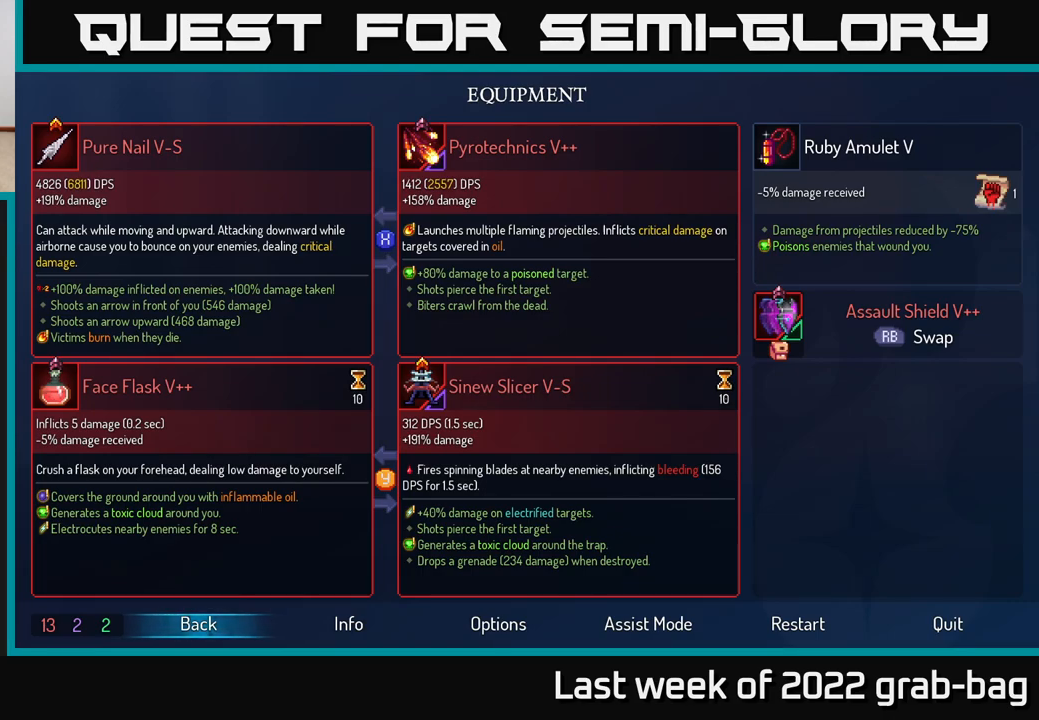
{"buttons": ["B"], "left_stick": "center", "right_stick": "center", "events": [[233, "right_stick", "center"], [433, "B", "down"]]}
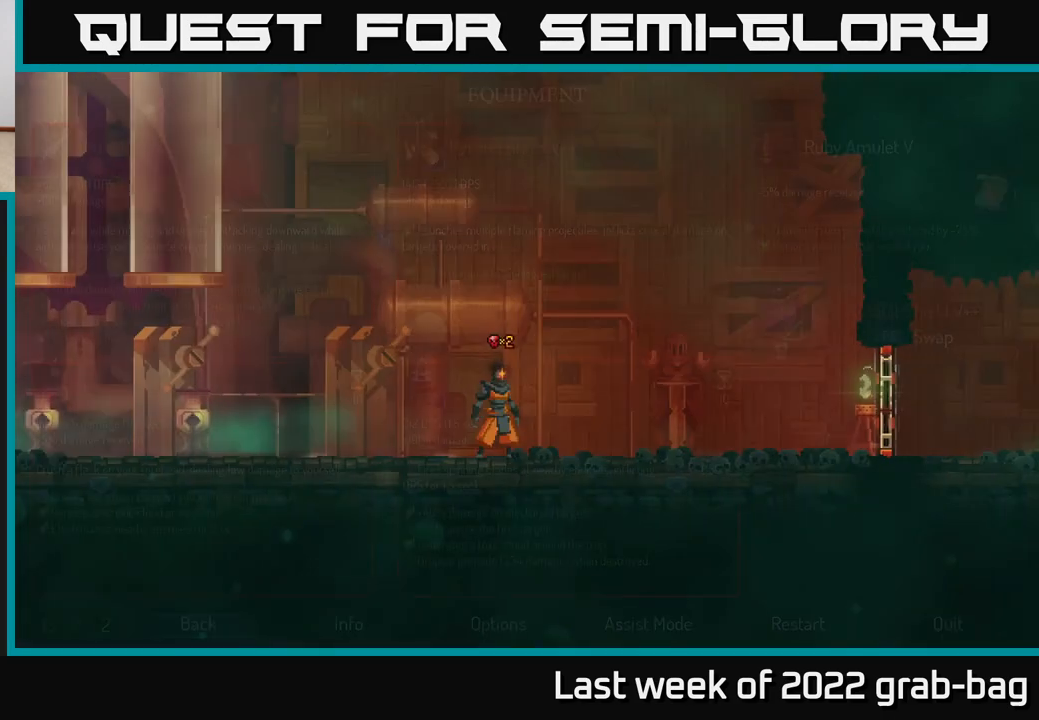
{"buttons": [], "left_stick": "right", "right_stick": "center", "events": [[50, "B", "up"], [67, "left_stick", "right"]]}
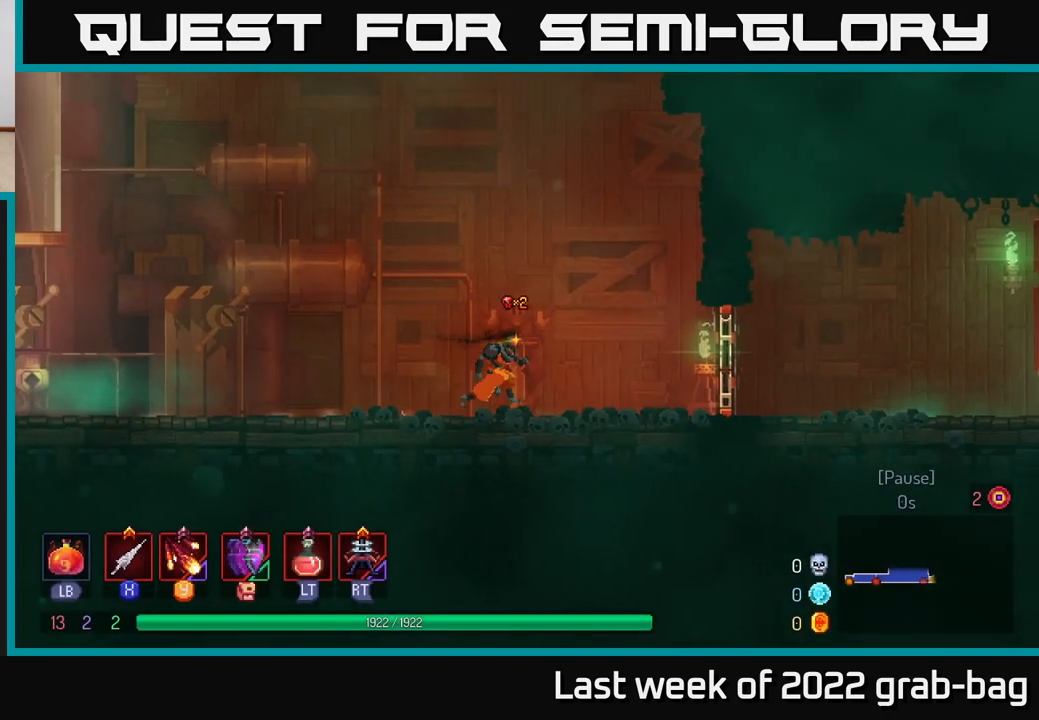
{"buttons": ["R1"], "left_stick": "right", "right_stick": "center", "events": [[450, "R1", "down"]]}
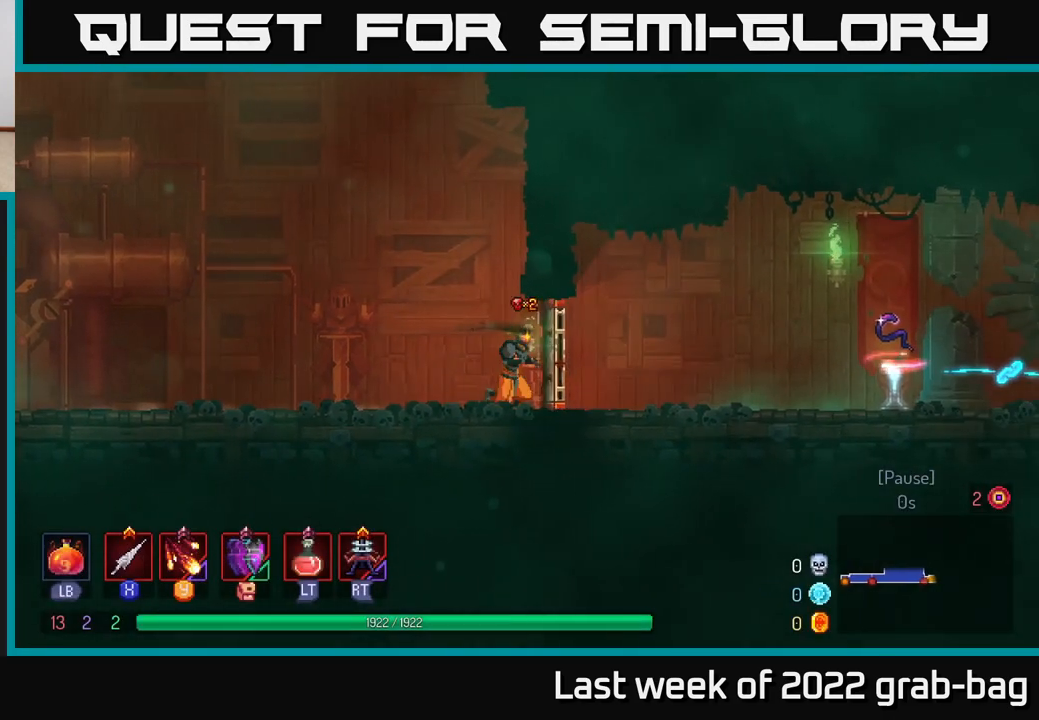
{"buttons": [], "left_stick": "right", "right_stick": "center", "events": [[50, "R1", "up"], [317, "B", "down"], [450, "B", "up"]]}
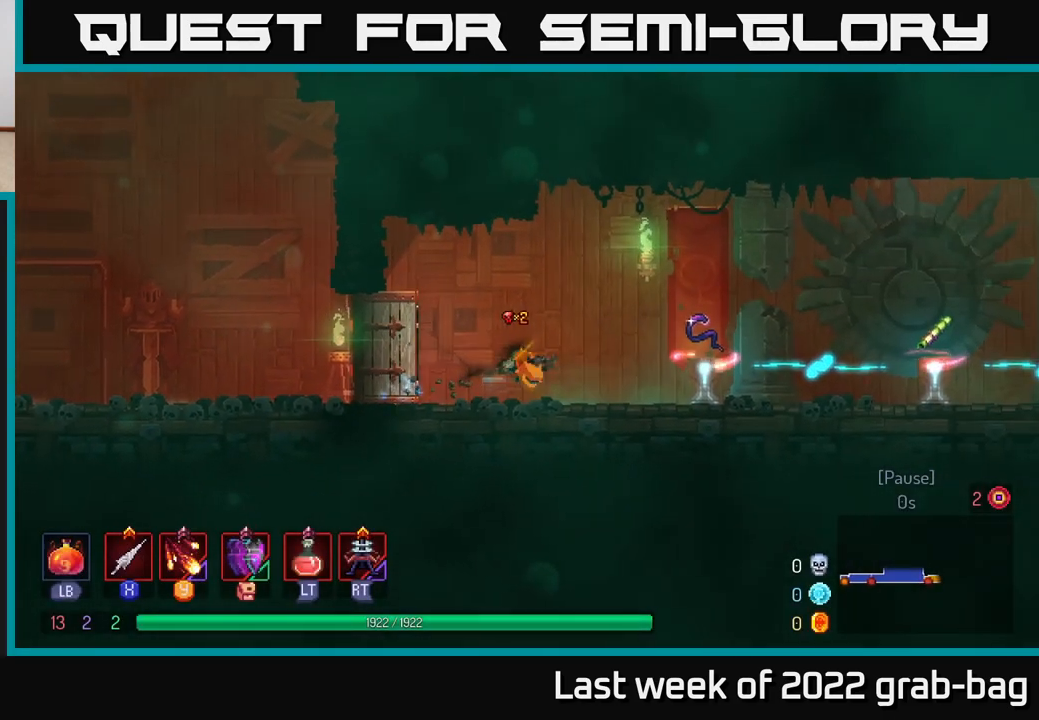
{"buttons": [], "left_stick": "right", "right_stick": "center", "events": []}
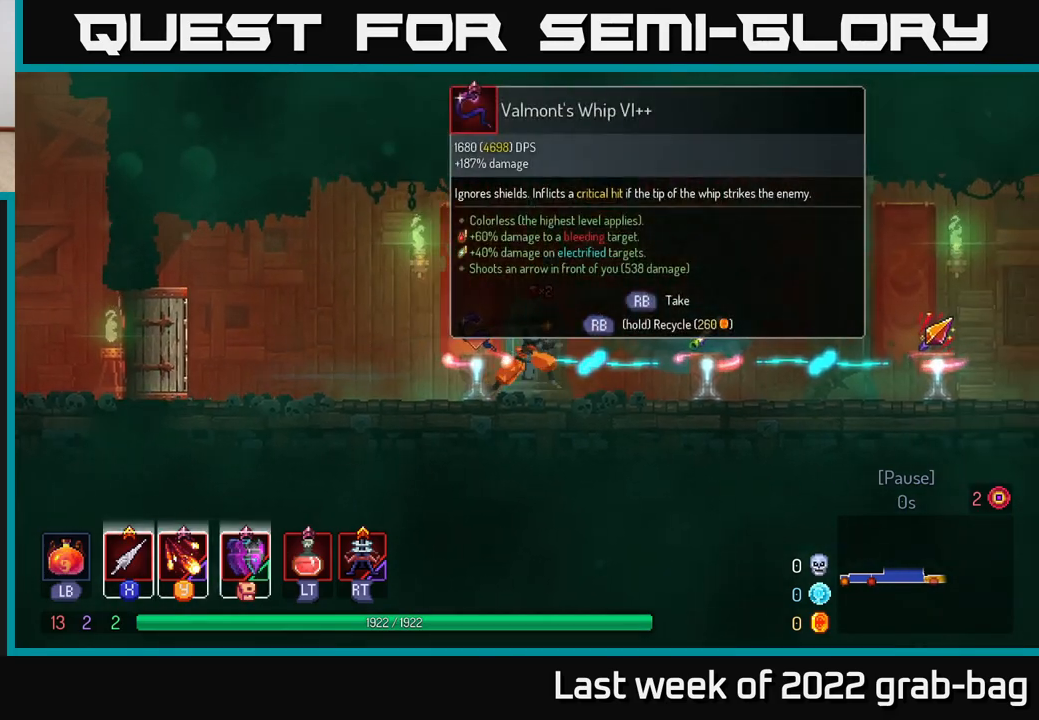
{"buttons": [], "left_stick": "right", "right_stick": "center", "events": []}
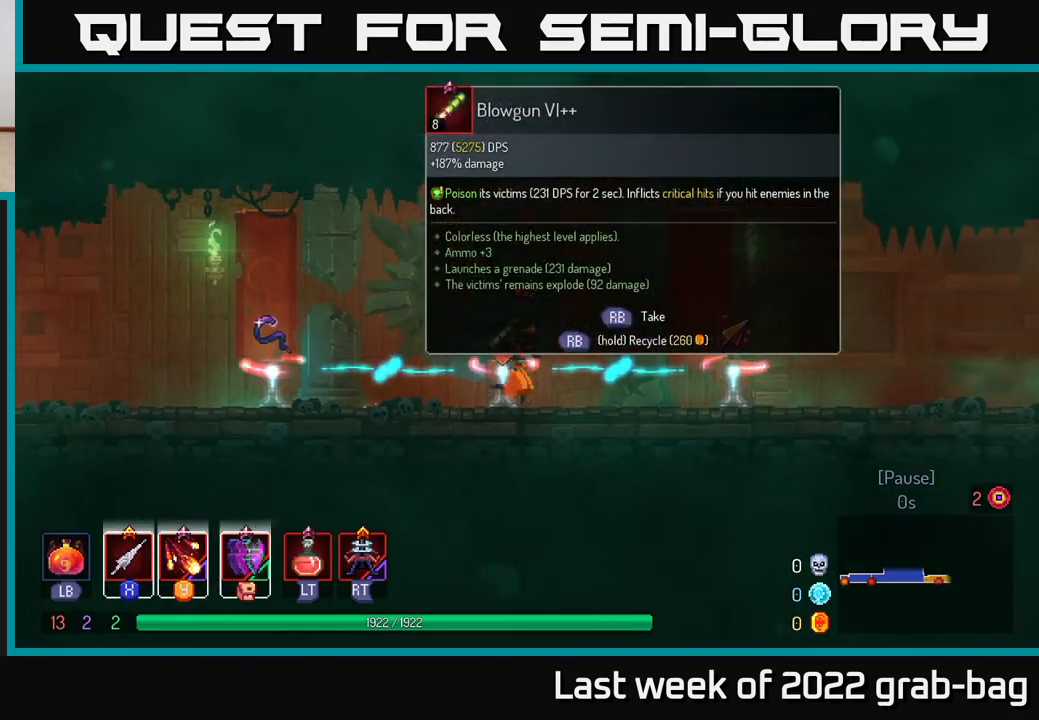
{"buttons": [], "left_stick": "left", "right_stick": "center", "events": [[267, "left_stick", "left"]]}
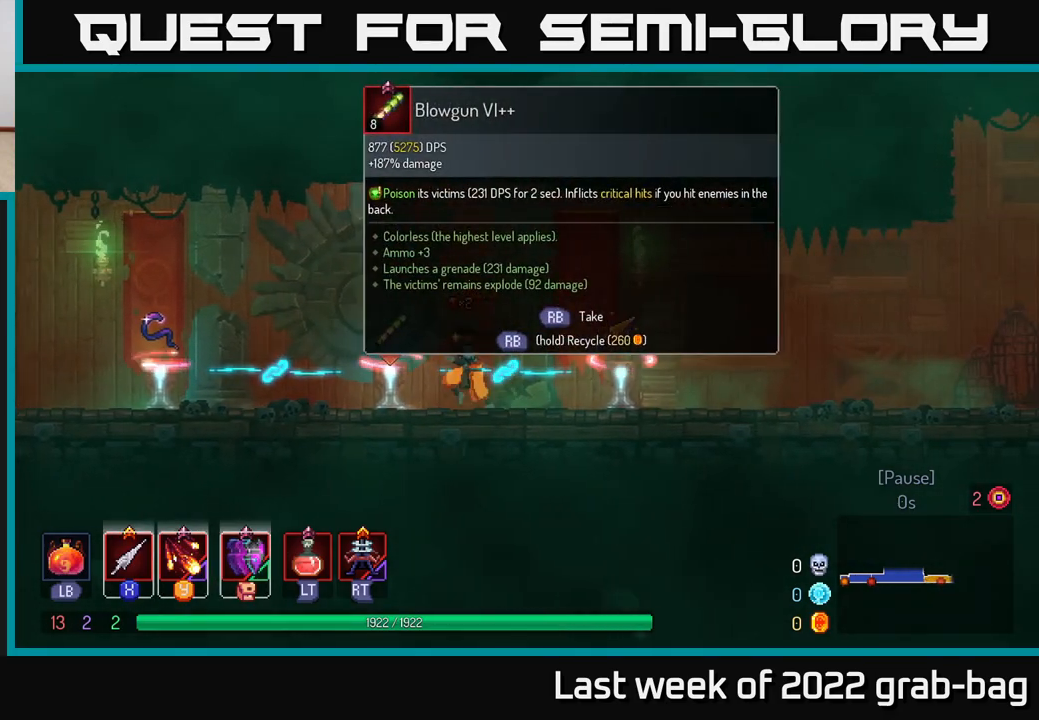
{"buttons": [], "left_stick": "left", "right_stick": "center", "events": []}
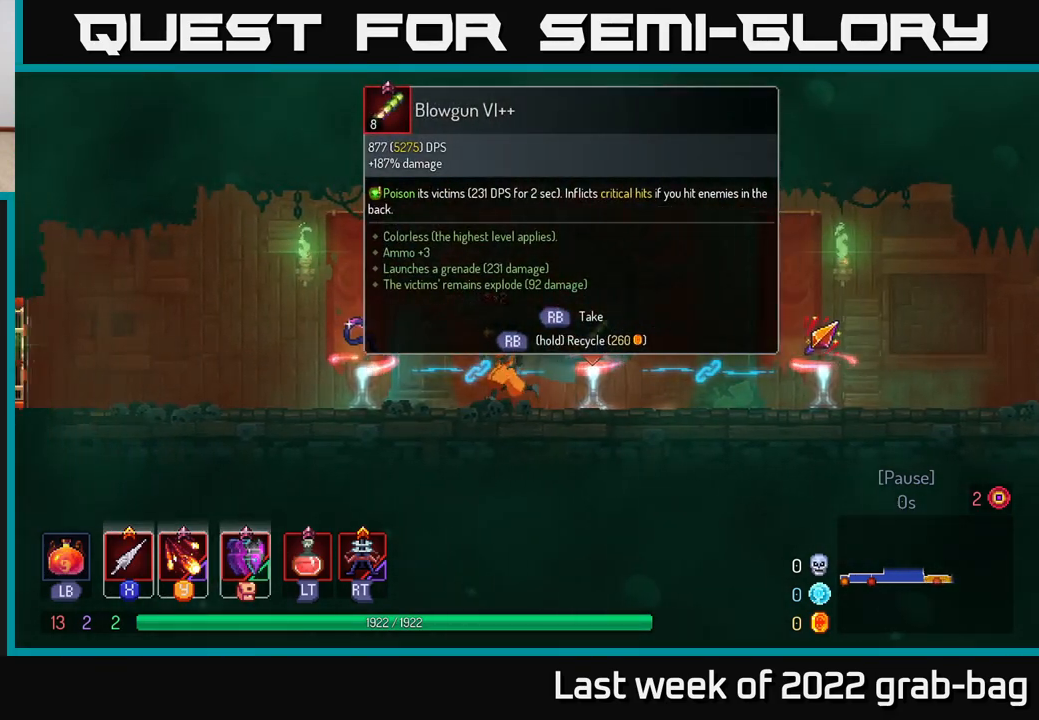
{"buttons": [], "left_stick": "right", "right_stick": "center", "events": [[150, "left_stick", "right"]]}
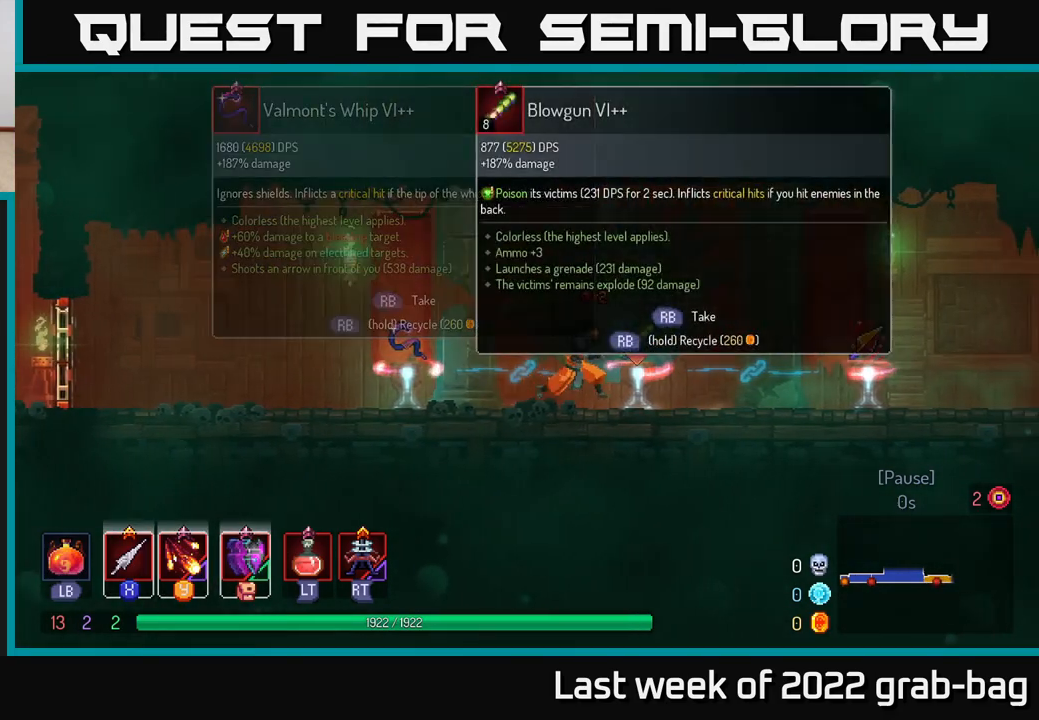
{"buttons": [], "left_stick": "left", "right_stick": "center", "events": [[167, "left_stick", "left"]]}
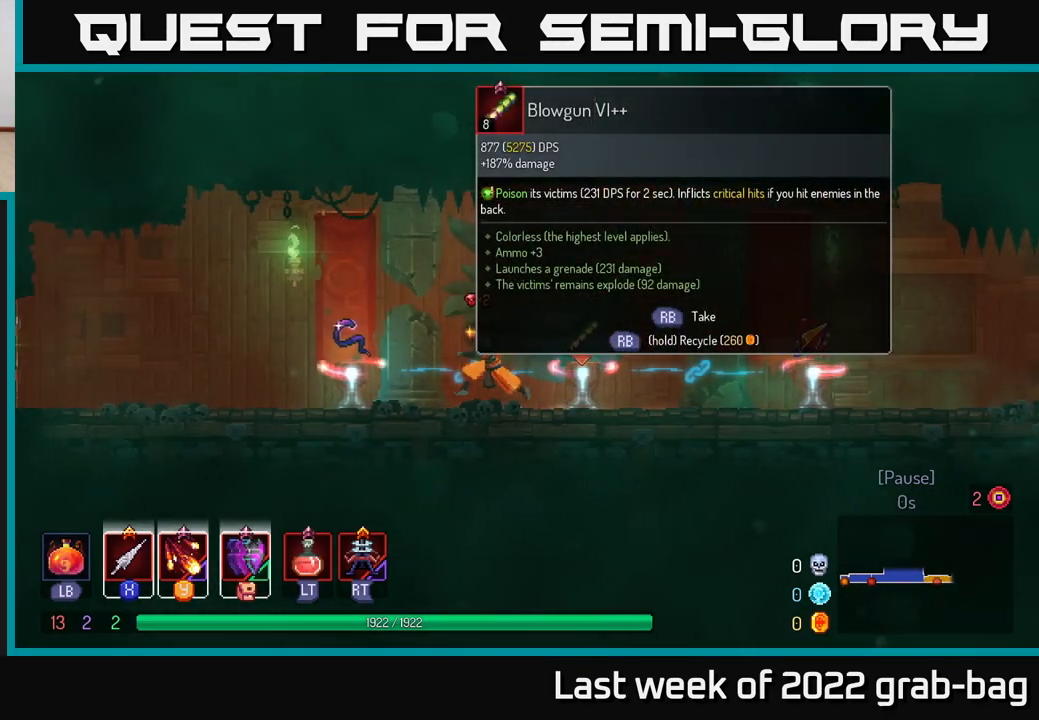
{"buttons": [], "left_stick": "center", "right_stick": "center", "events": [[117, "left_stick", "center"], [183, "left_stick", "right"], [400, "left_stick", "center"]]}
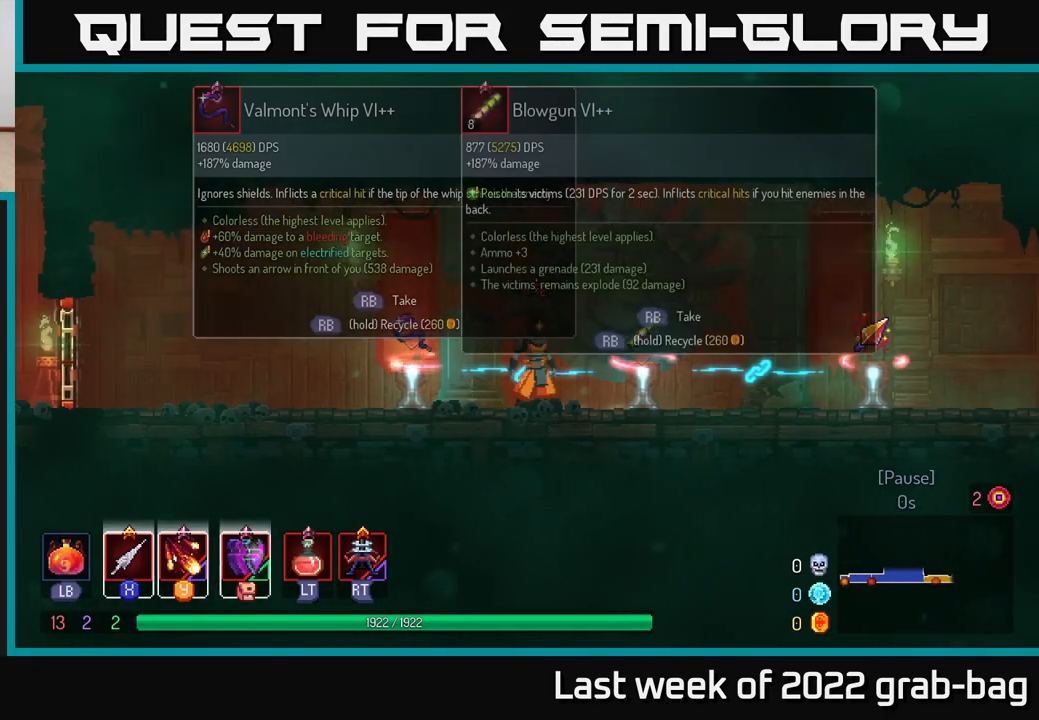
{"buttons": [], "left_stick": "right", "right_stick": "center", "events": [[150, "left_stick", "right"]]}
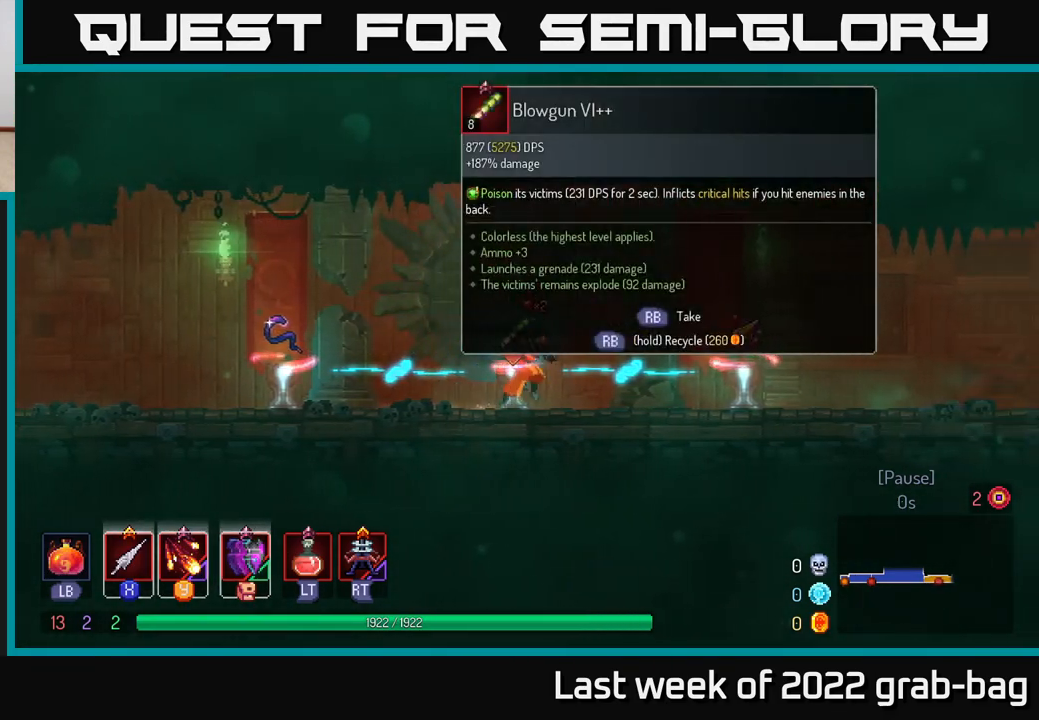
{"buttons": [], "left_stick": "right", "right_stick": "center", "events": []}
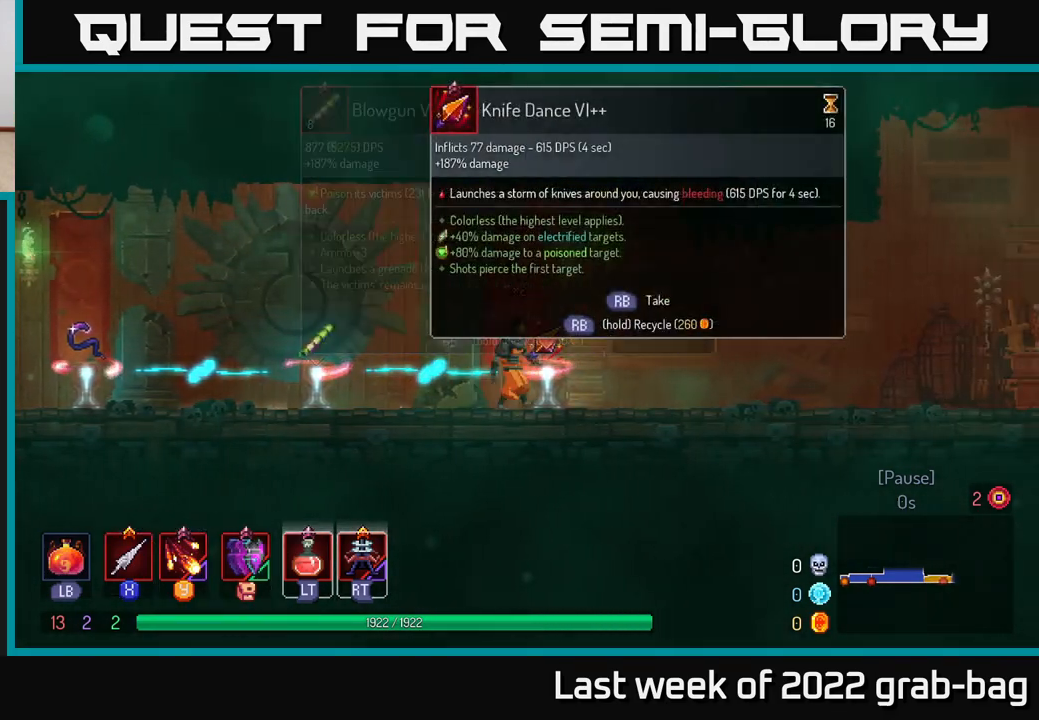
{"buttons": [], "left_stick": "left", "right_stick": "center", "events": [[17, "left_stick", "center"], [500, "left_stick", "left"]]}
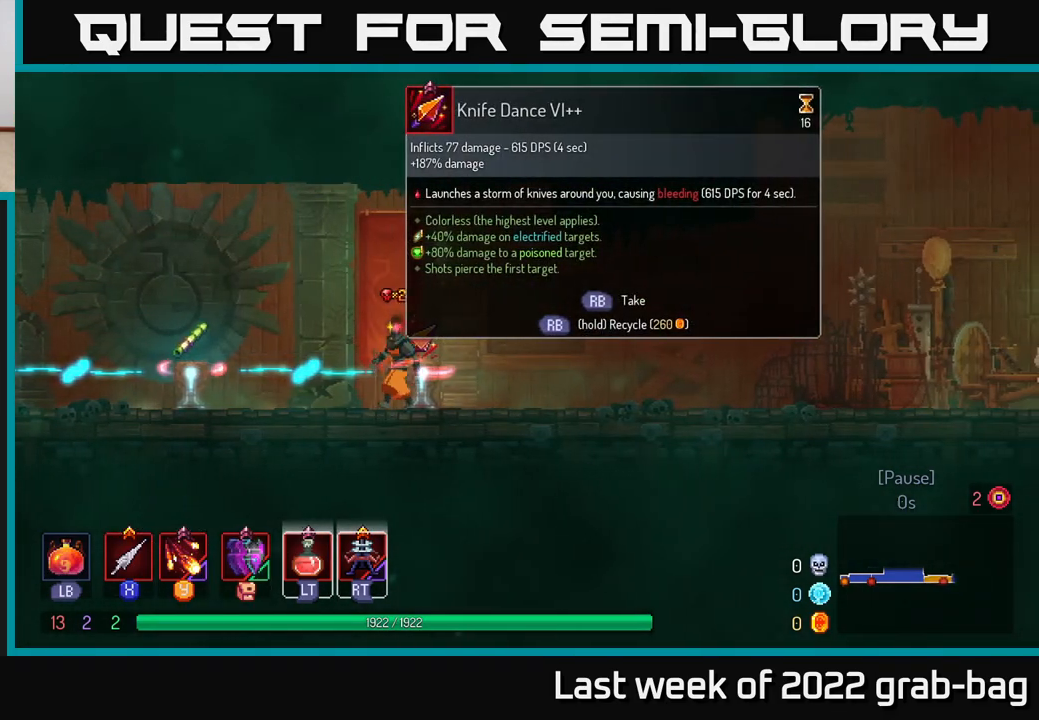
{"buttons": [], "left_stick": "center", "right_stick": "center", "events": [[467, "left_stick", "center"]]}
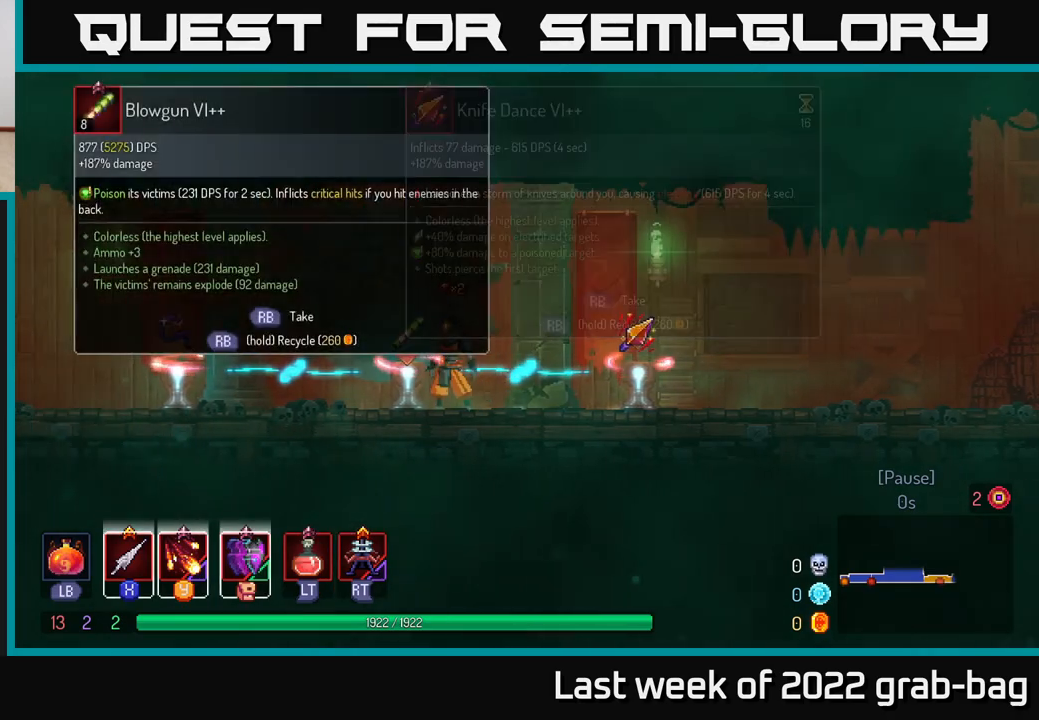
{"buttons": [], "left_stick": "center", "right_stick": "center", "events": []}
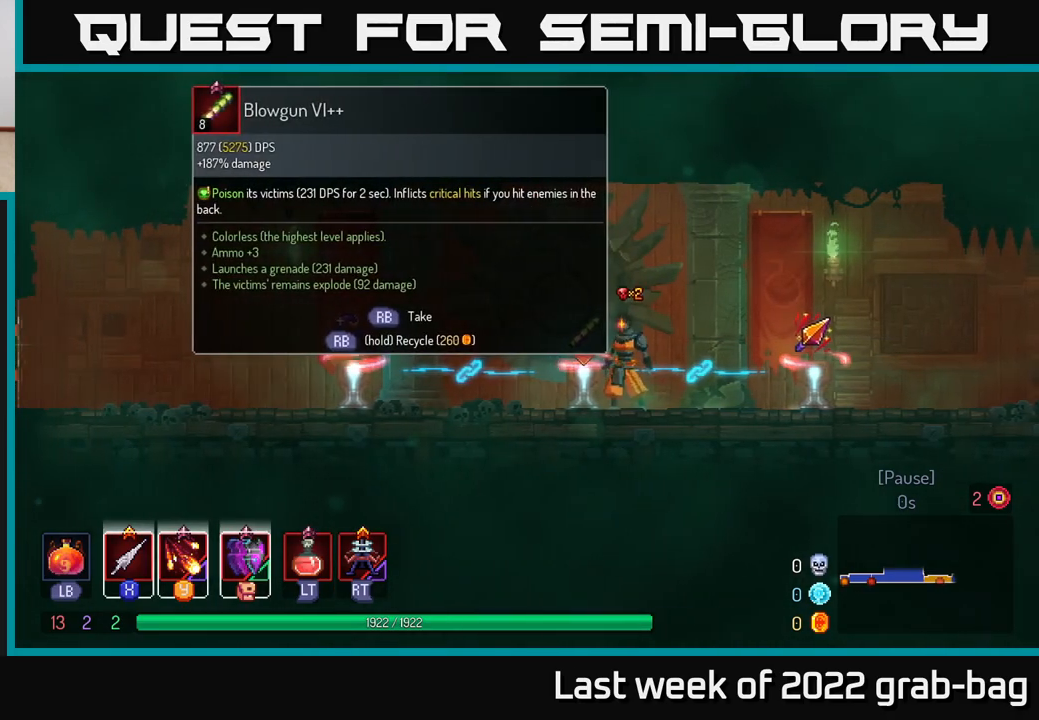
{"buttons": [], "left_stick": "center", "right_stick": "center", "events": [[33, "left_stick", "right"], [500, "left_stick", "center"]]}
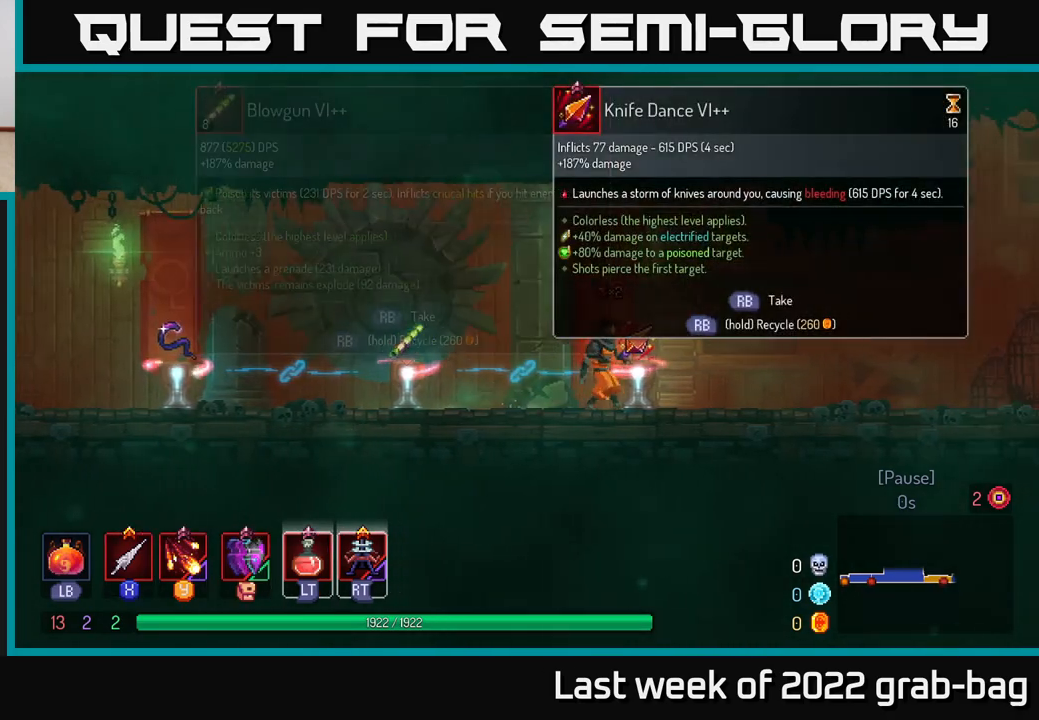
{"buttons": [], "left_stick": "right", "right_stick": "center", "events": [[183, "left_stick", "right"]]}
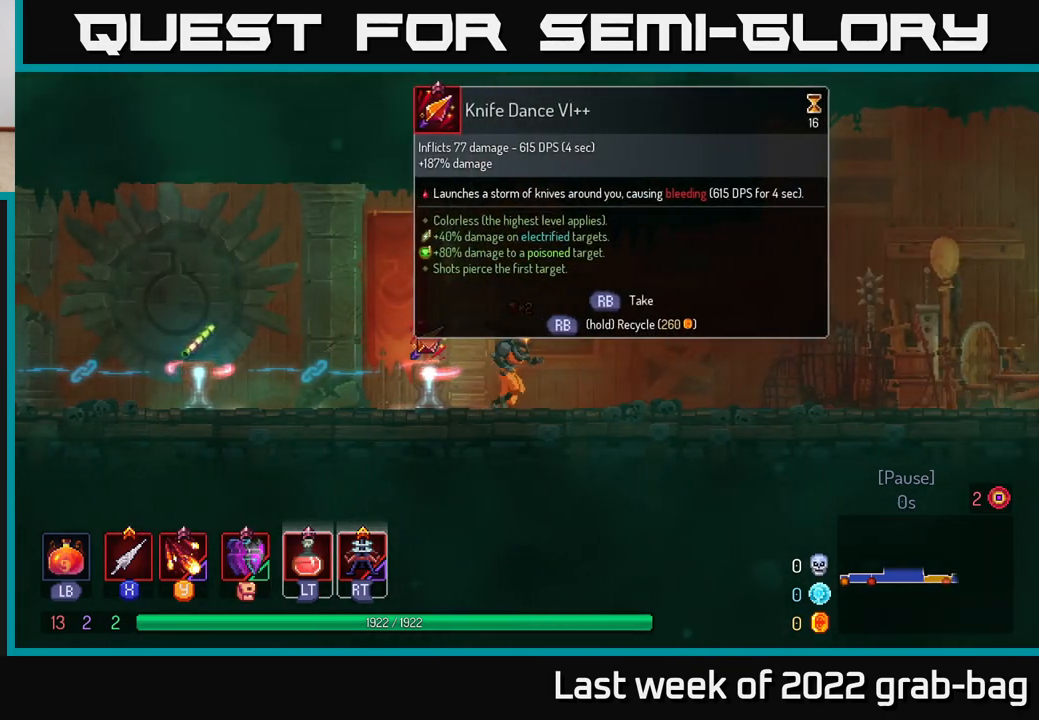
{"buttons": [], "left_stick": "right", "right_stick": "center", "events": [[217, "B", "down"], [400, "B", "up"]]}
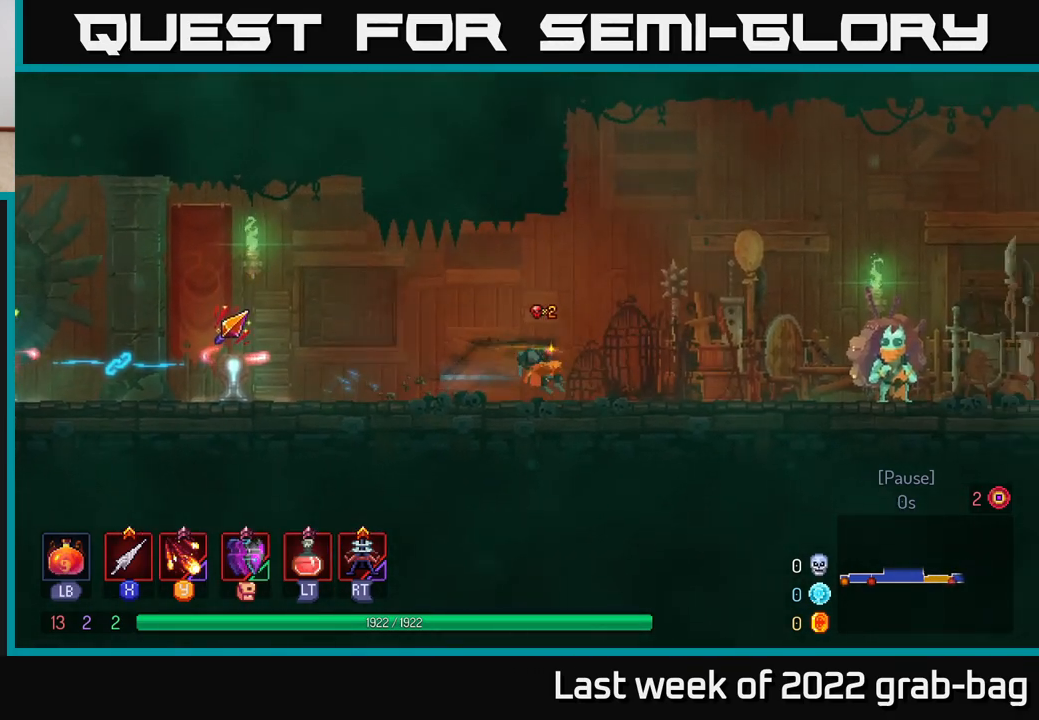
{"buttons": [], "left_stick": "right", "right_stick": "center", "events": []}
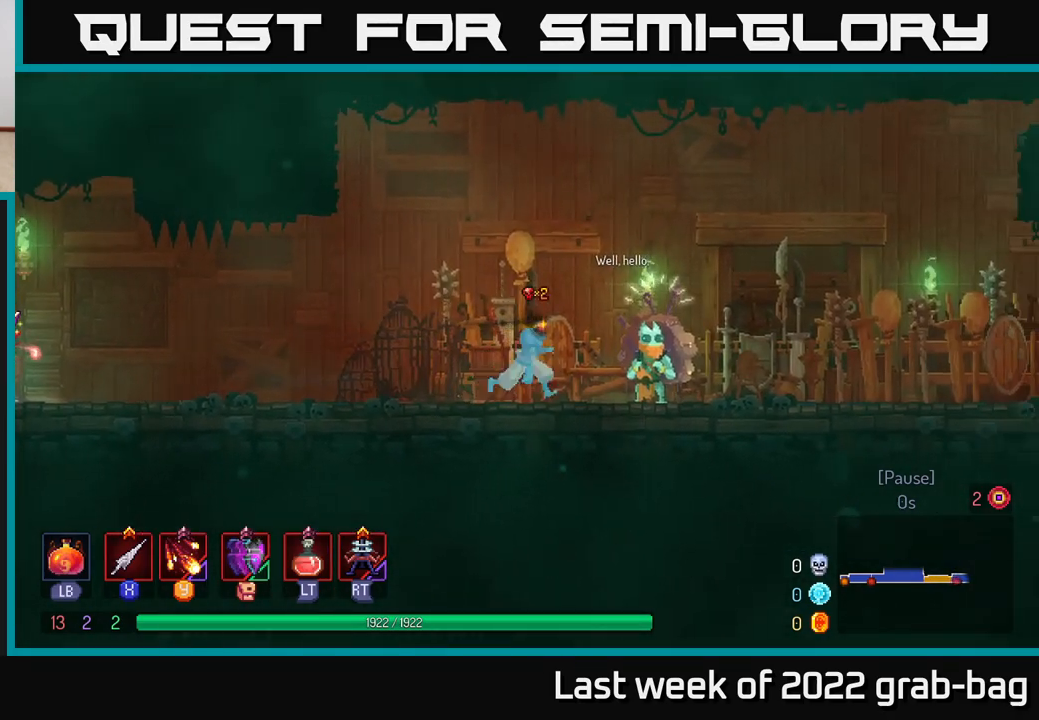
{"buttons": [], "left_stick": "center", "right_stick": "center", "events": [[167, "left_stick", "center"], [250, "R1", "down"], [350, "R1", "up"]]}
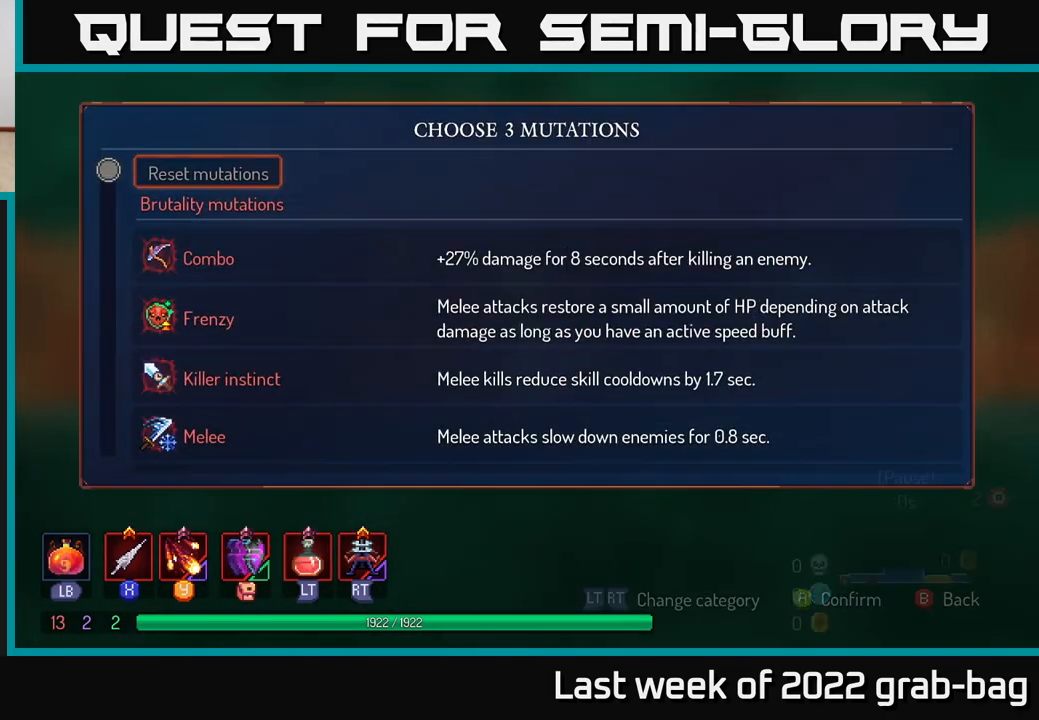
{"buttons": [], "left_stick": "center", "right_stick": "center", "events": []}
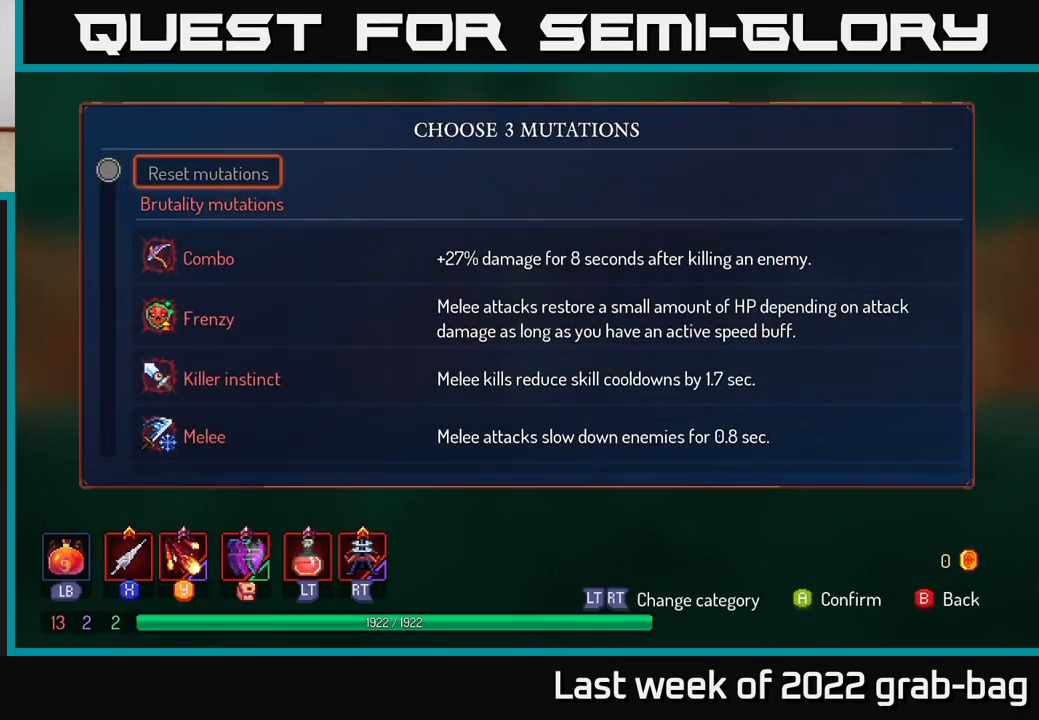
{"buttons": [], "left_stick": "down", "right_stick": "center", "events": [[83, "left_stick", "down"]]}
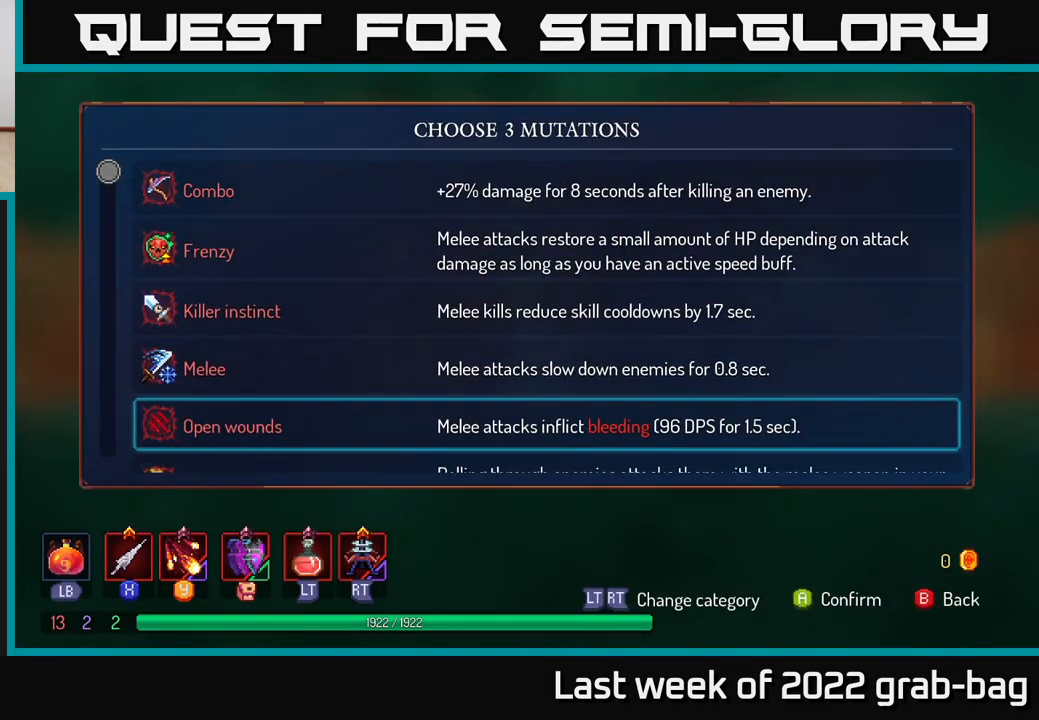
{"buttons": [], "left_stick": "up", "right_stick": "center", "events": [[200, "left_stick", "up"]]}
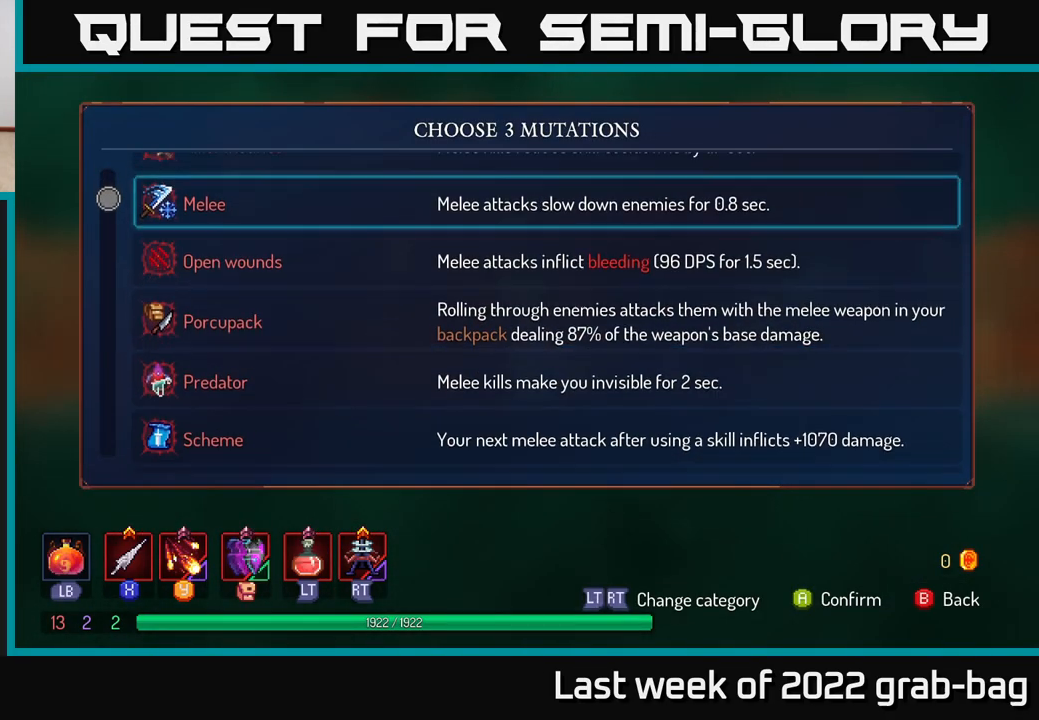
{"buttons": [], "left_stick": "center", "right_stick": "center", "events": [[333, "left_stick", "center"]]}
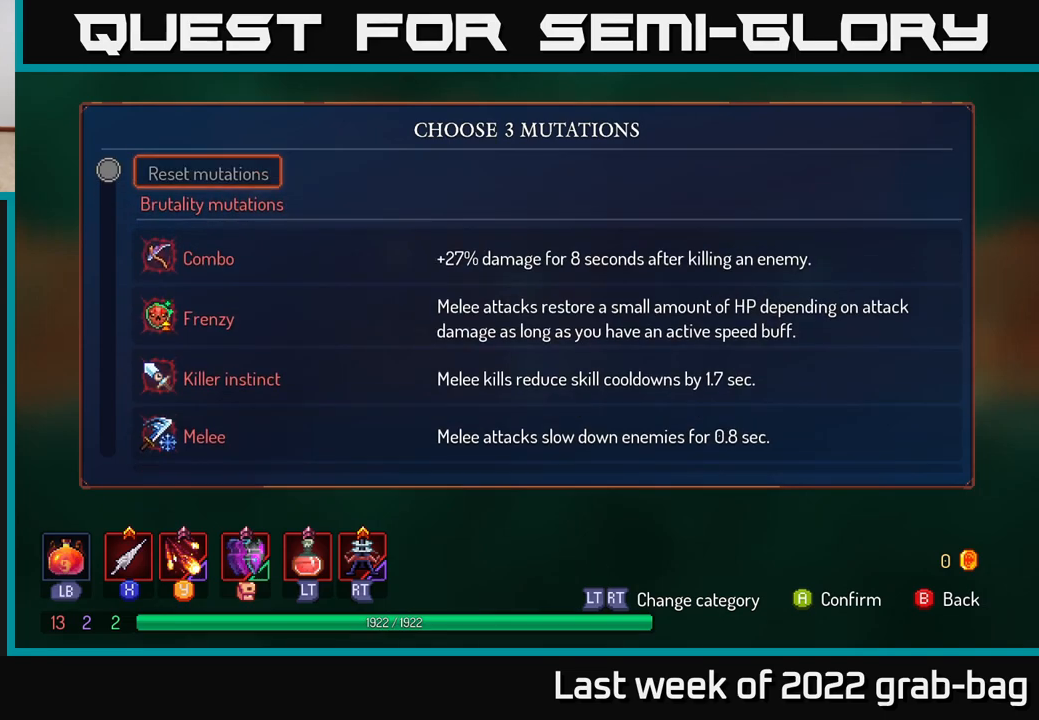
{"buttons": [], "left_stick": "center", "right_stick": "center", "events": [[133, "left_stick", "down"], [300, "left_stick", "center"]]}
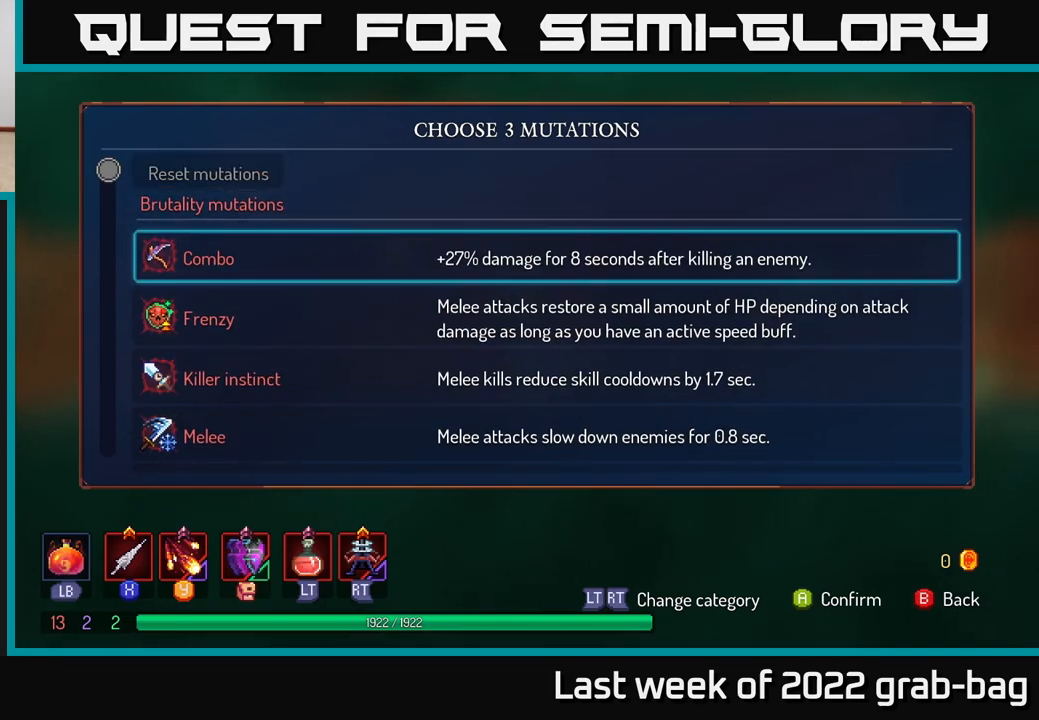
{"buttons": [], "left_stick": "down", "right_stick": "center", "events": [[500, "left_stick", "down"]]}
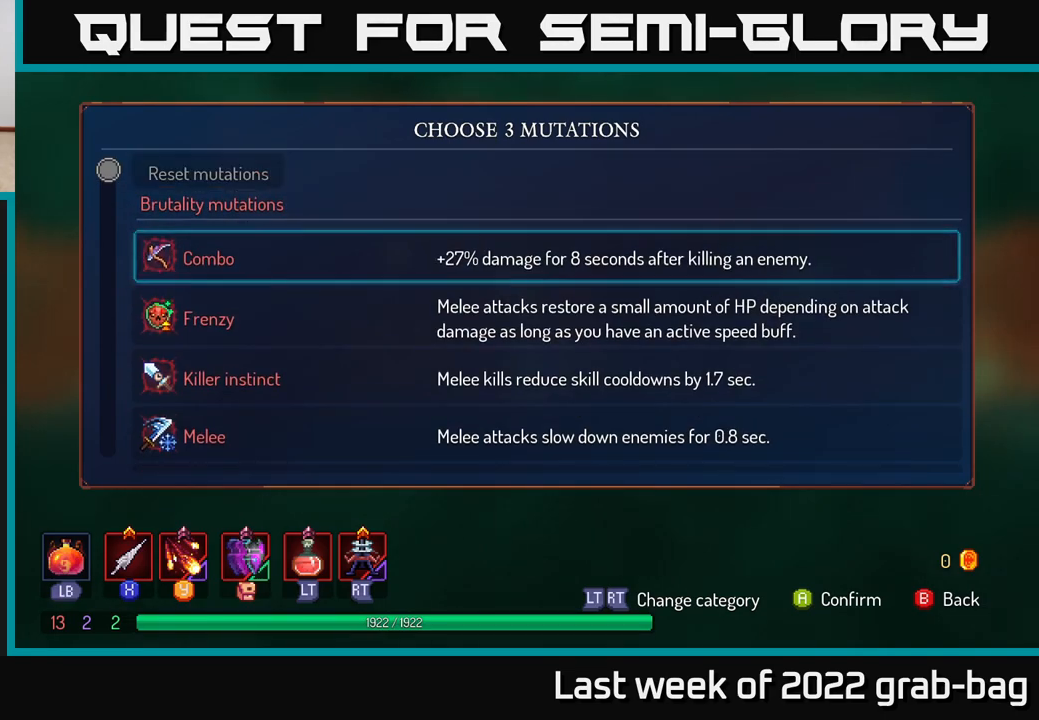
{"buttons": [], "left_stick": "center", "right_stick": "center", "events": [[383, "left_stick", "center"]]}